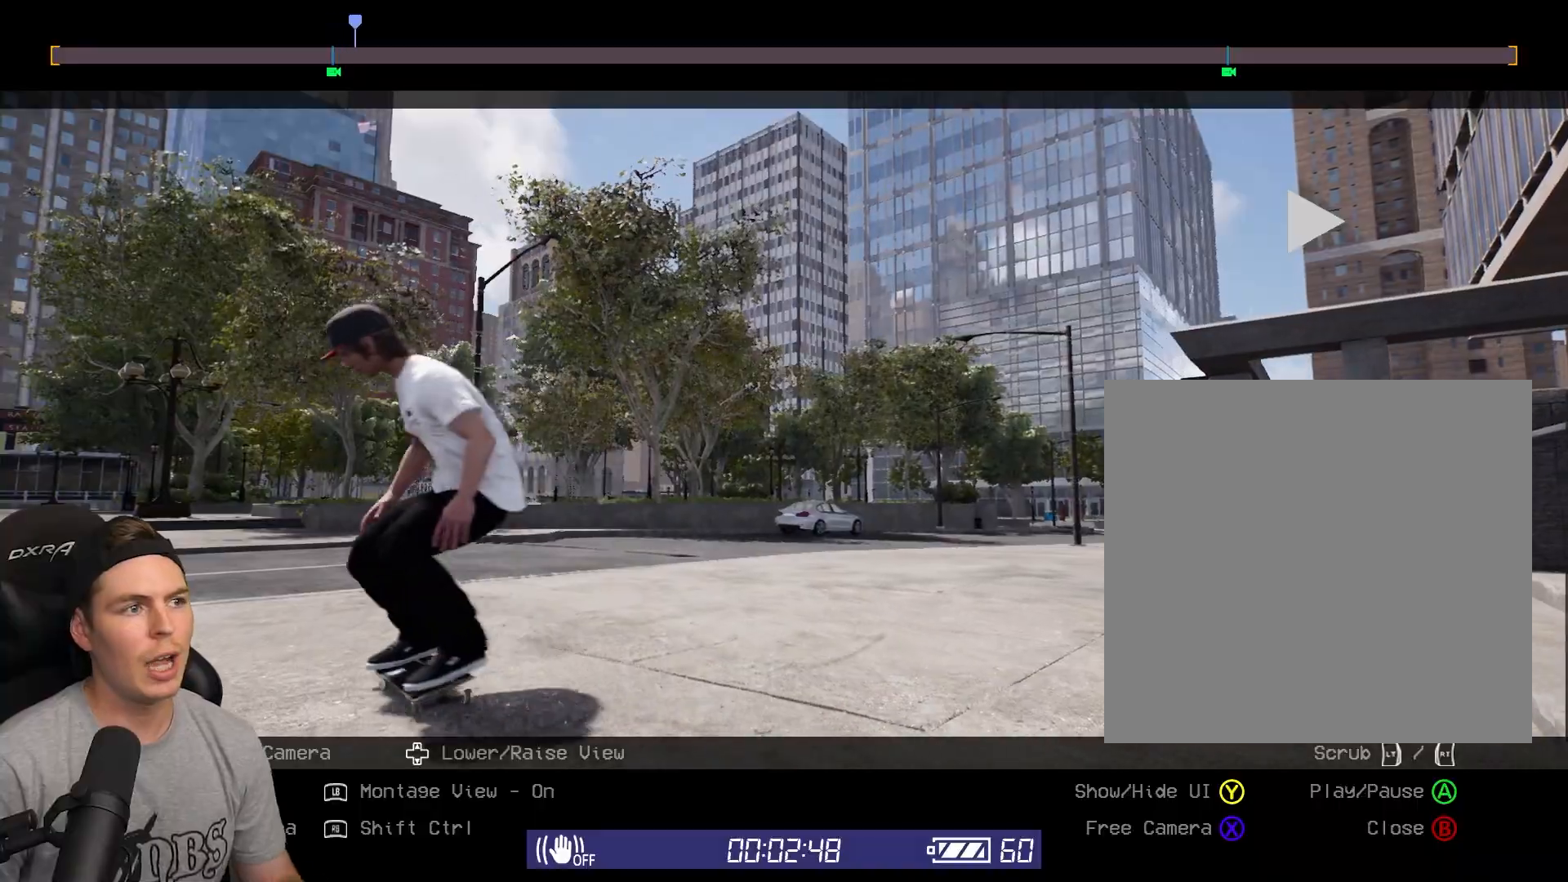
Gameplay with a controller (Xbox layout); each line is a JSON object with the inputs held at the frame after it. "events" lists button and stick changes between this image and that frame as [ms after this image, input, new state], when the widget could be followed in between.
{"buttons": [], "left_stick": "center", "right_stick": "center", "events": []}
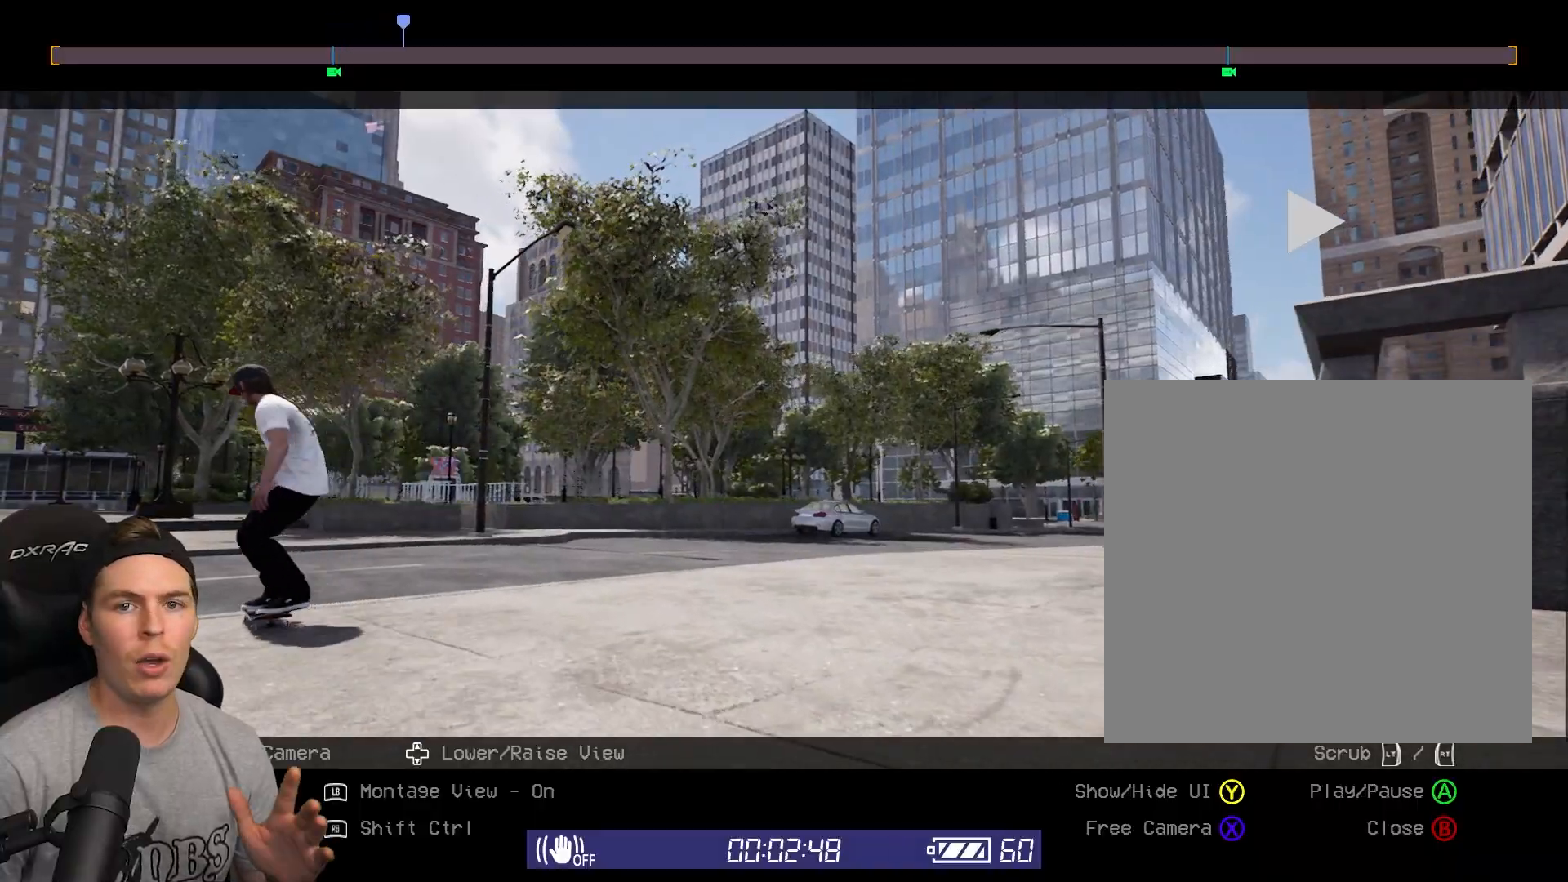
{"buttons": [], "left_stick": "center", "right_stick": "center", "events": [[317, "A", "down"], [450, "A", "up"]]}
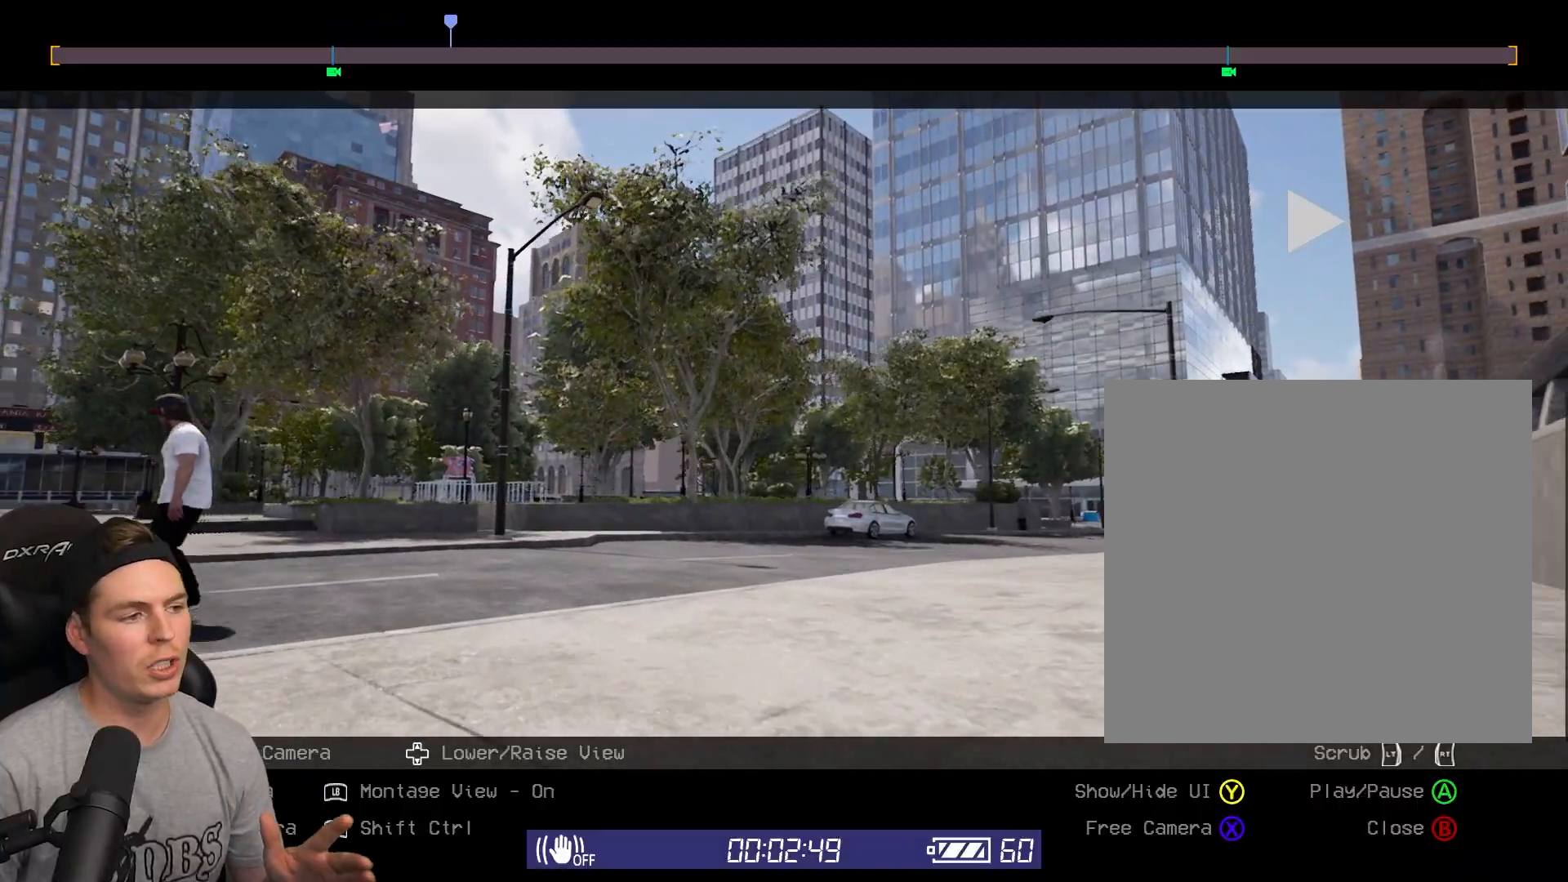
{"buttons": ["A"], "left_stick": "center", "right_stick": "center", "events": [[117, "A", "down"]]}
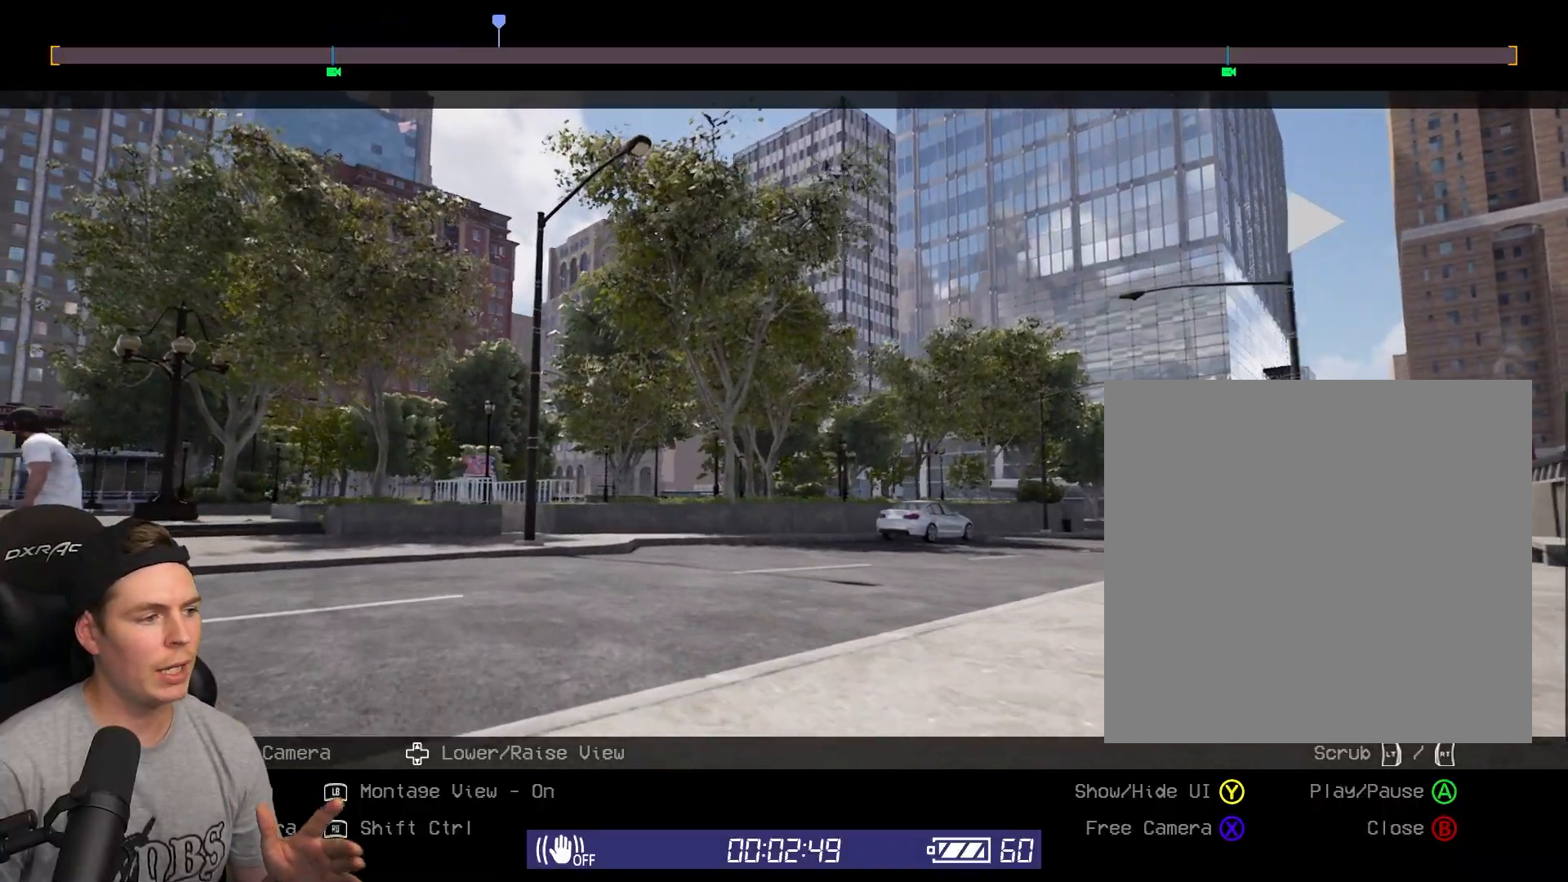
{"buttons": [], "left_stick": "center", "right_stick": "center", "events": [[417, "A", "up"]]}
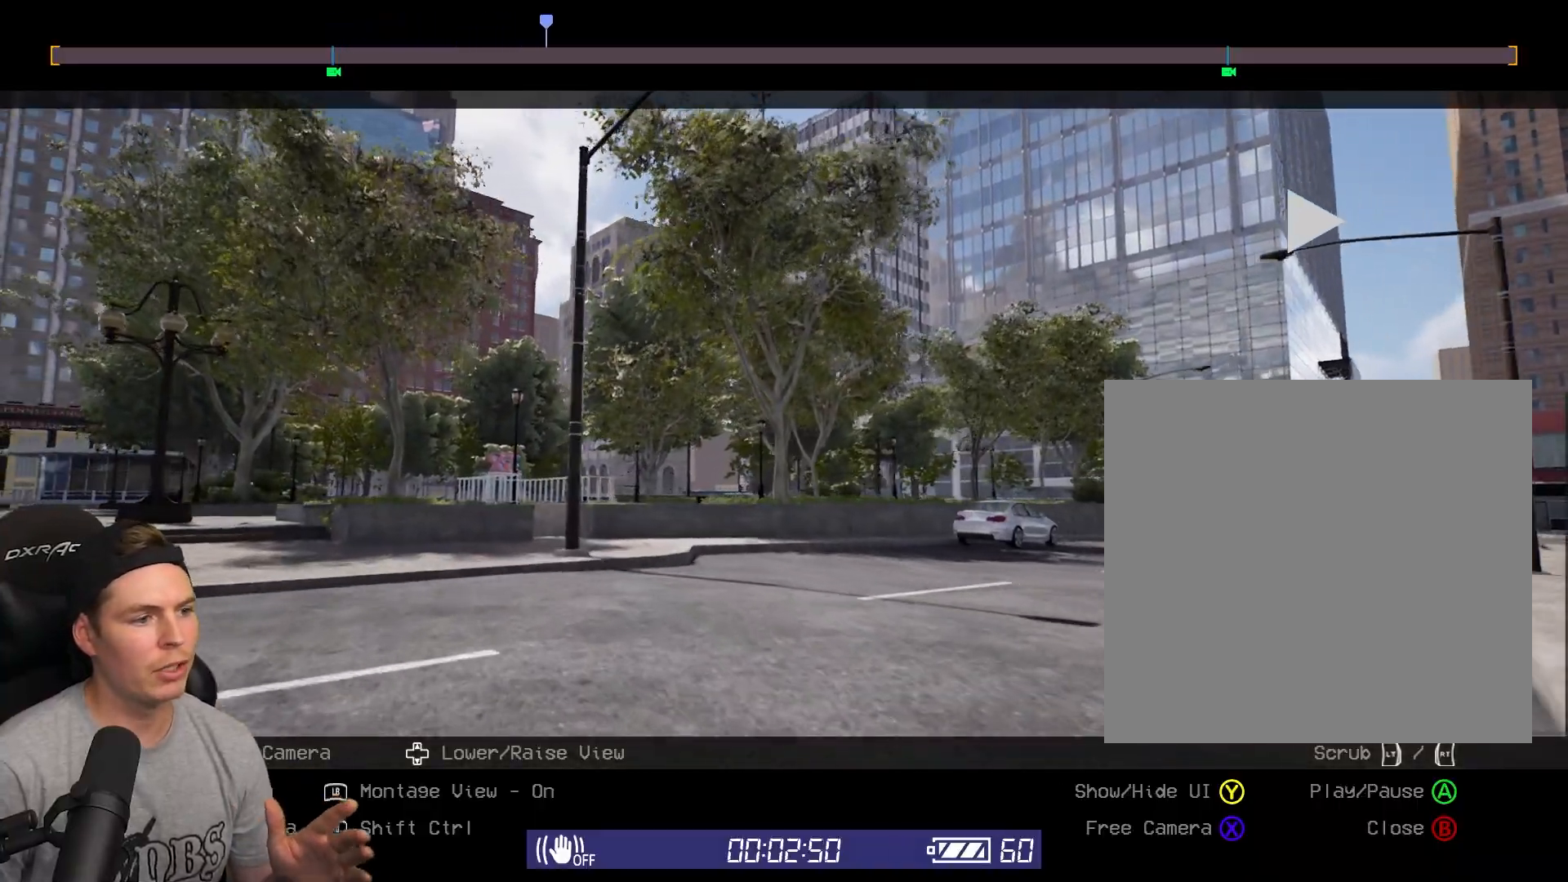
{"buttons": [], "left_stick": "center", "right_stick": "center", "events": []}
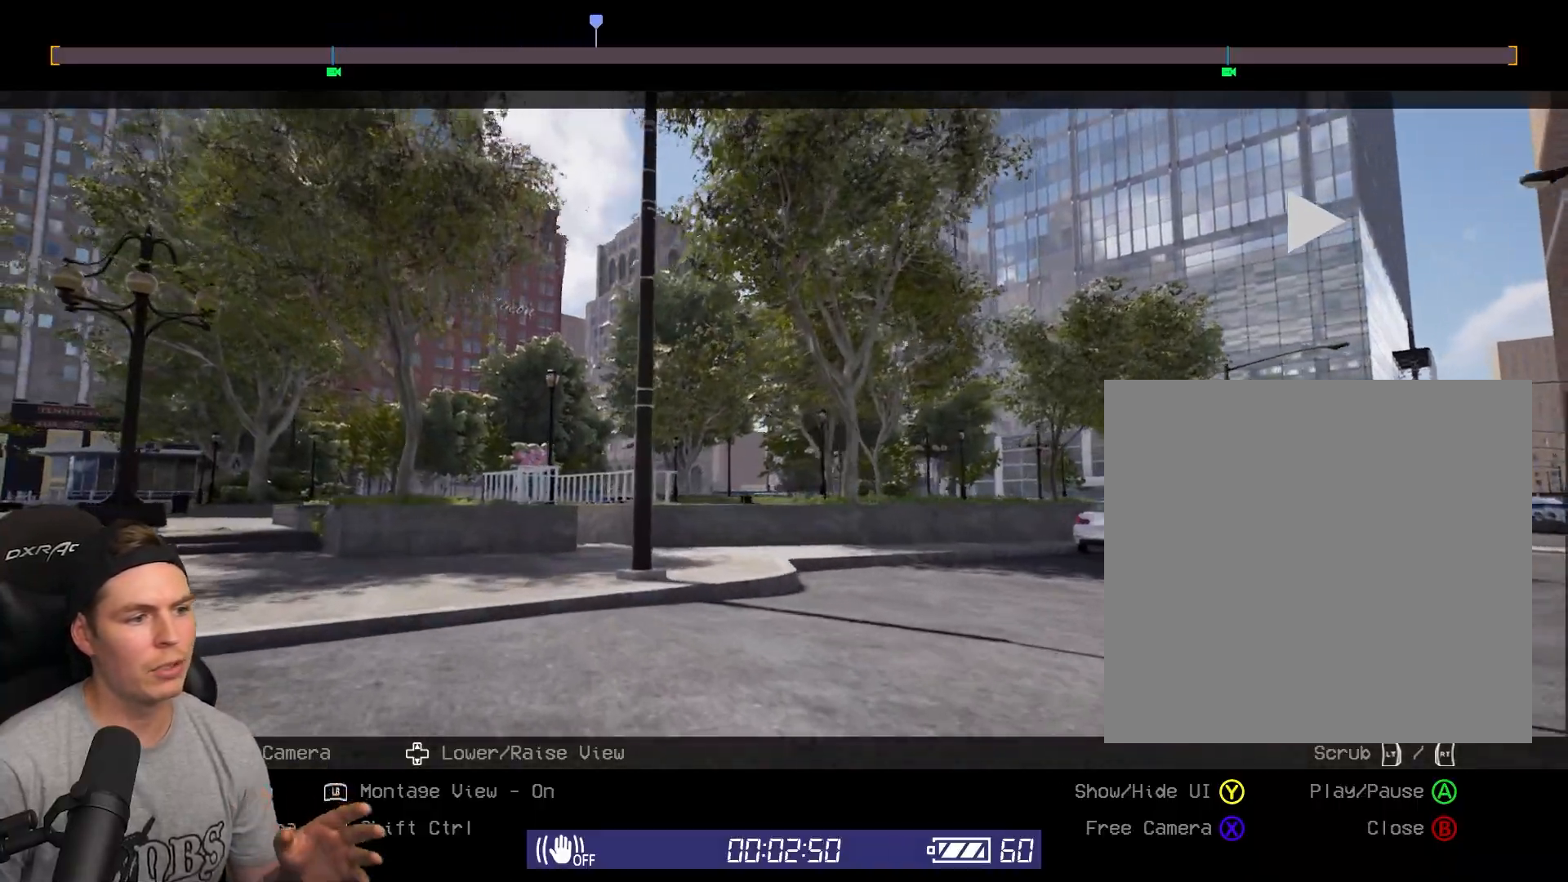
{"buttons": [], "left_stick": "center", "right_stick": "center", "events": []}
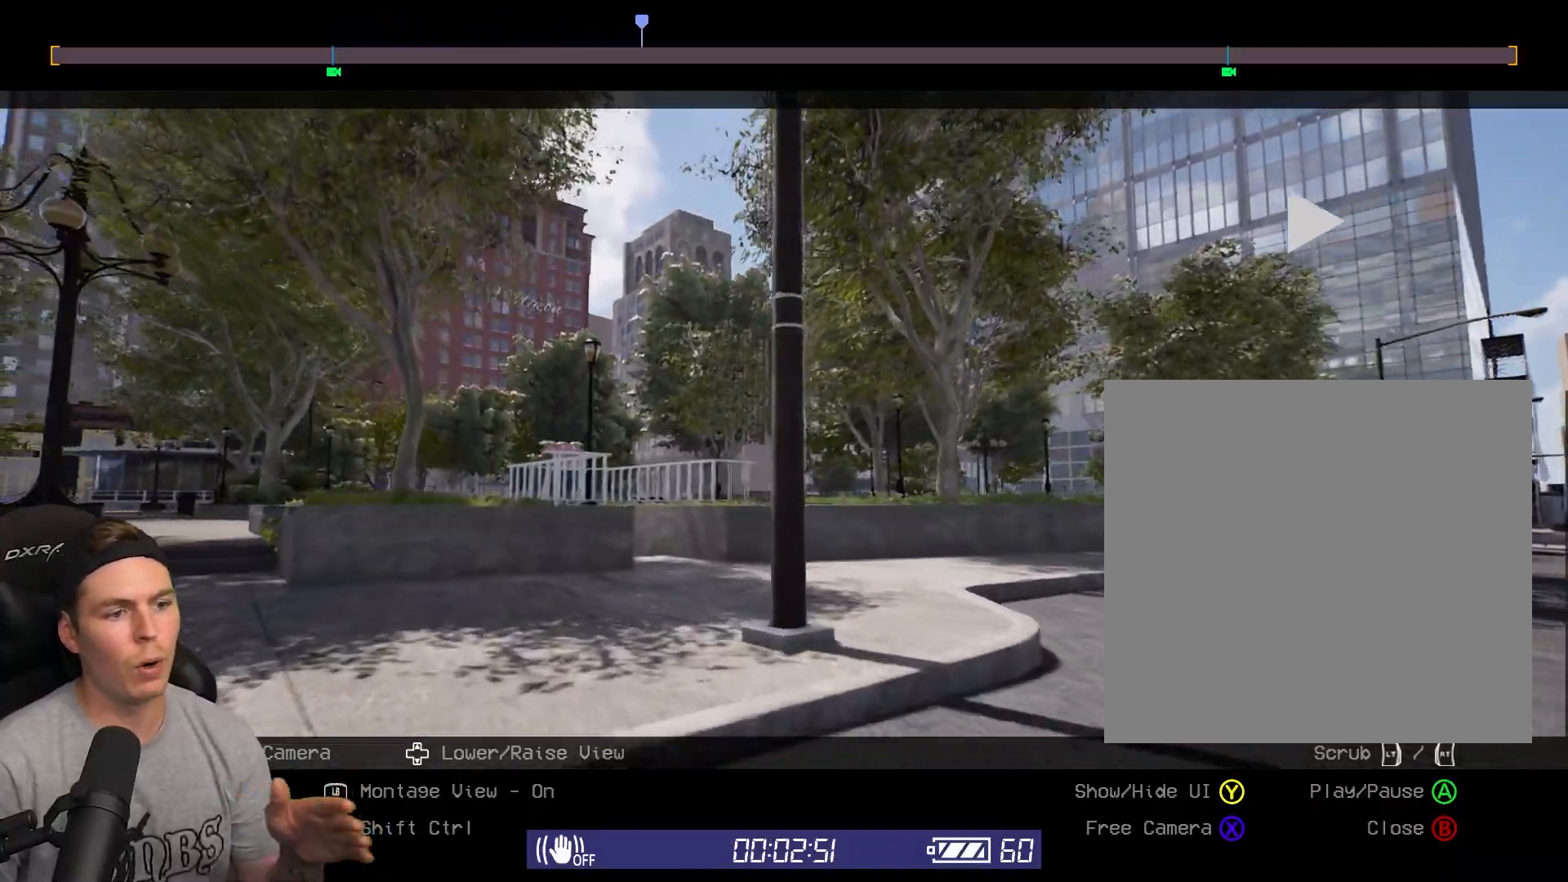
{"buttons": [], "left_stick": "center", "right_stick": "center", "events": []}
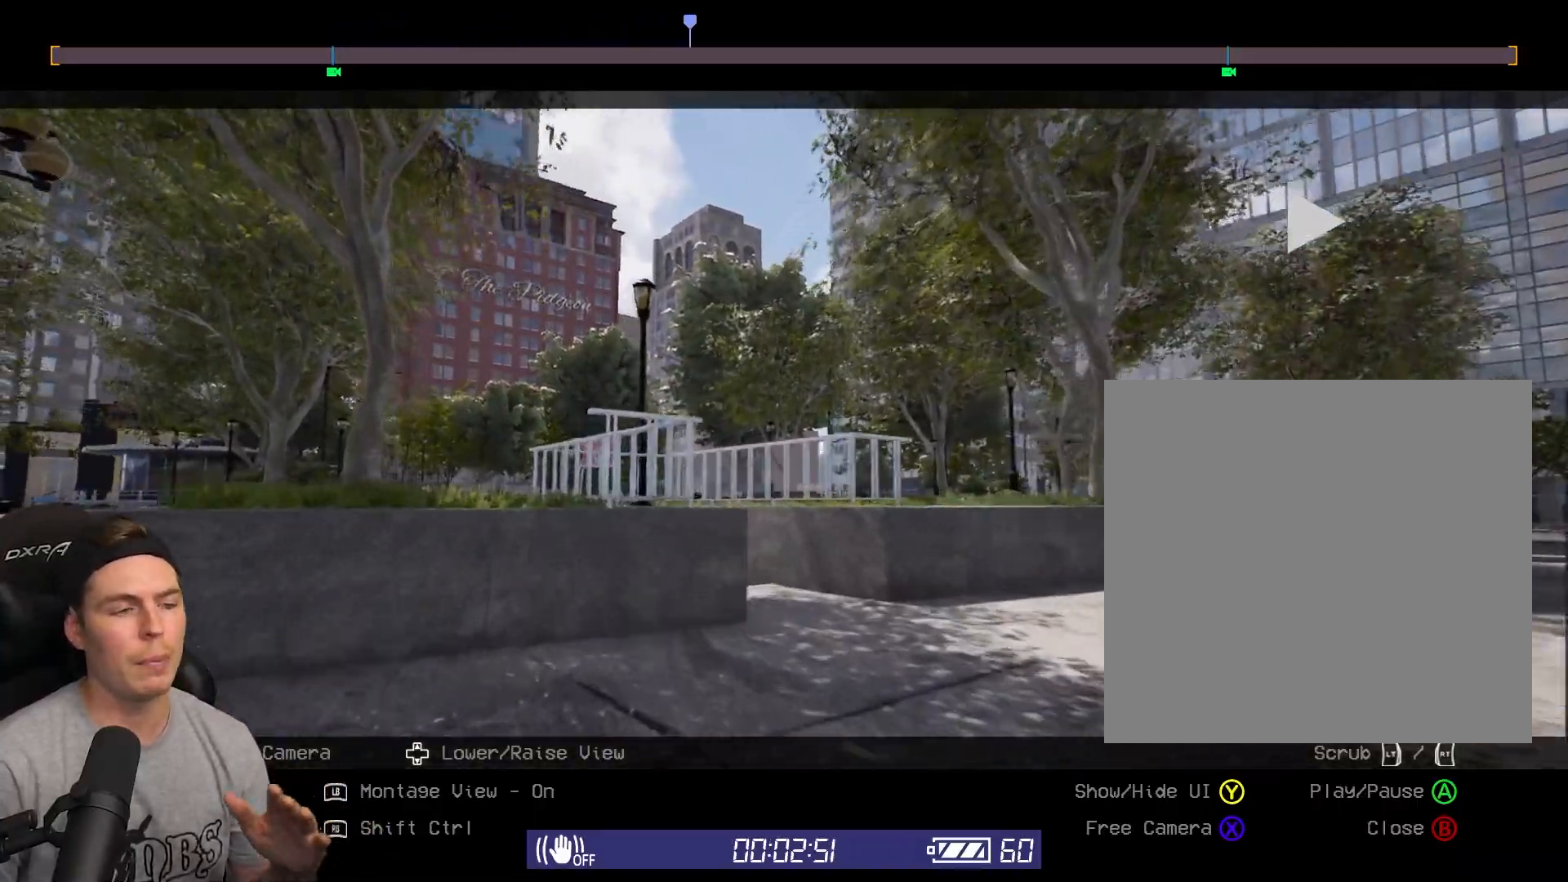
{"buttons": [], "left_stick": "center", "right_stick": "center", "events": []}